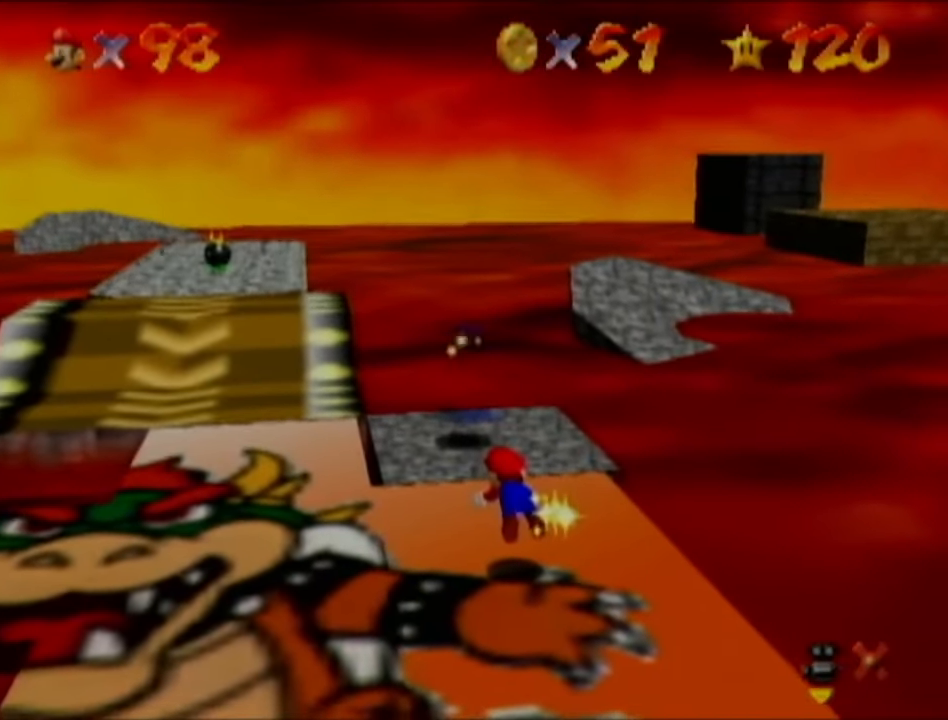
Gameplay with a controller (Nintendo layout); each line is a JSON object with the inputs held at the frame after it. "events" lists button and stick changes between this image and that frame as [ms after this image, input, new state], when the widget could be followed in between. Not read: L3 R3.
{"buttons": [], "left_stick": "center", "events": []}
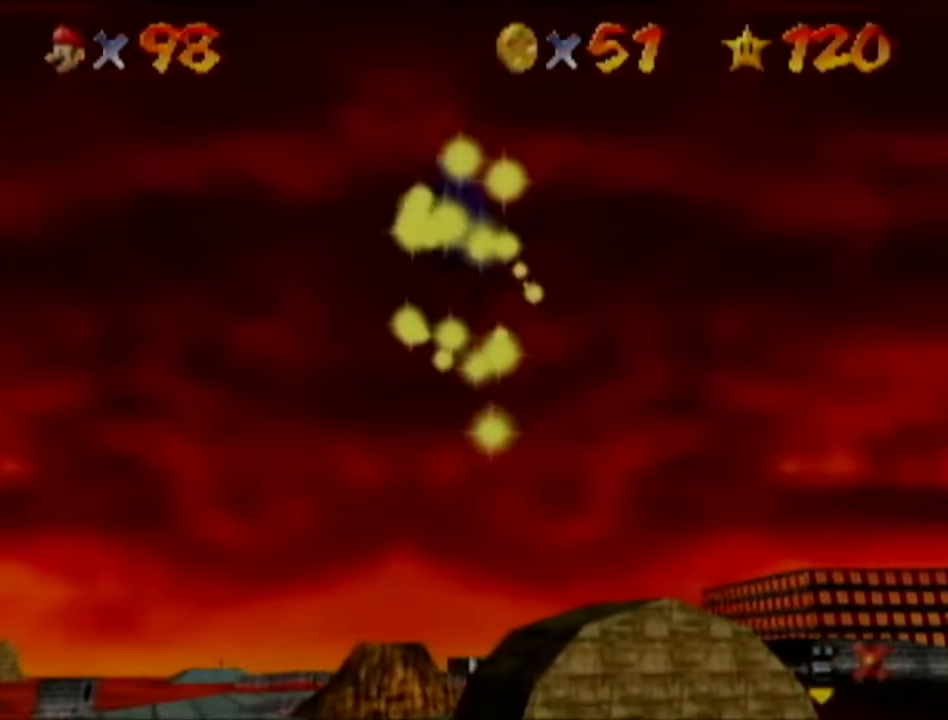
{"buttons": [], "left_stick": "center"}
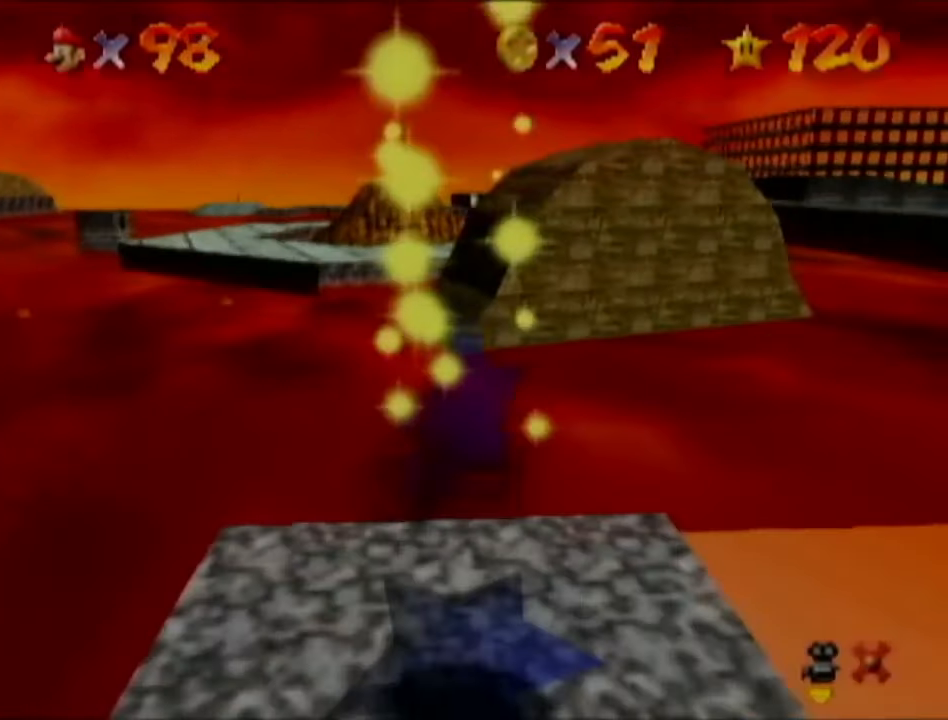
{"buttons": [], "left_stick": "center", "events": [[33, "B", "down"], [167, "B", "up"], [250, "B", "down"], [317, "B", "up"], [433, "B", "down"], [500, "B", "up"]]}
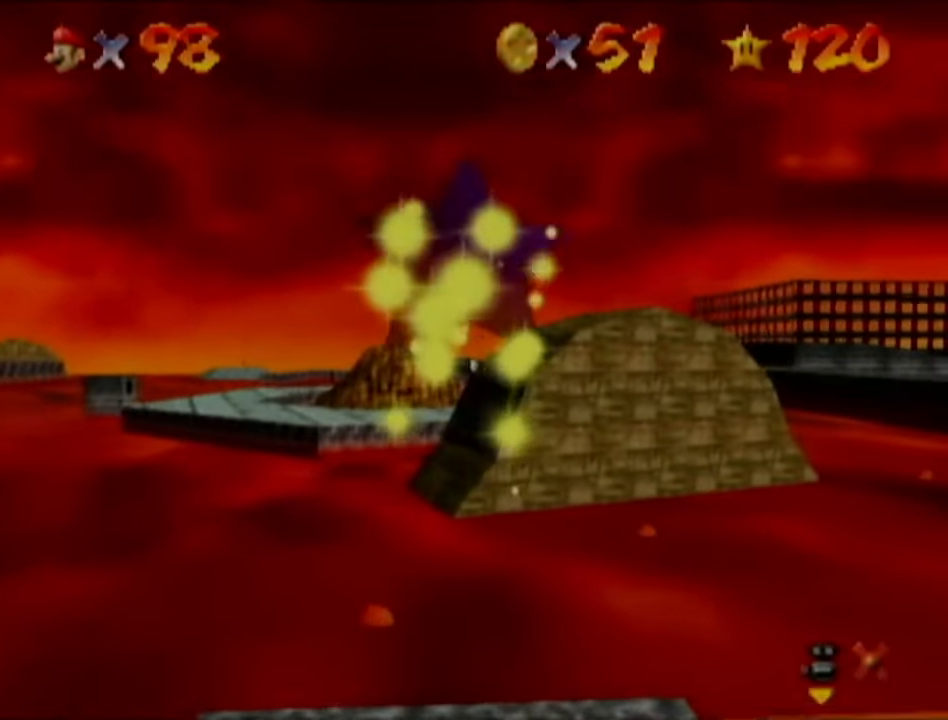
{"buttons": ["B"], "left_stick": "center"}